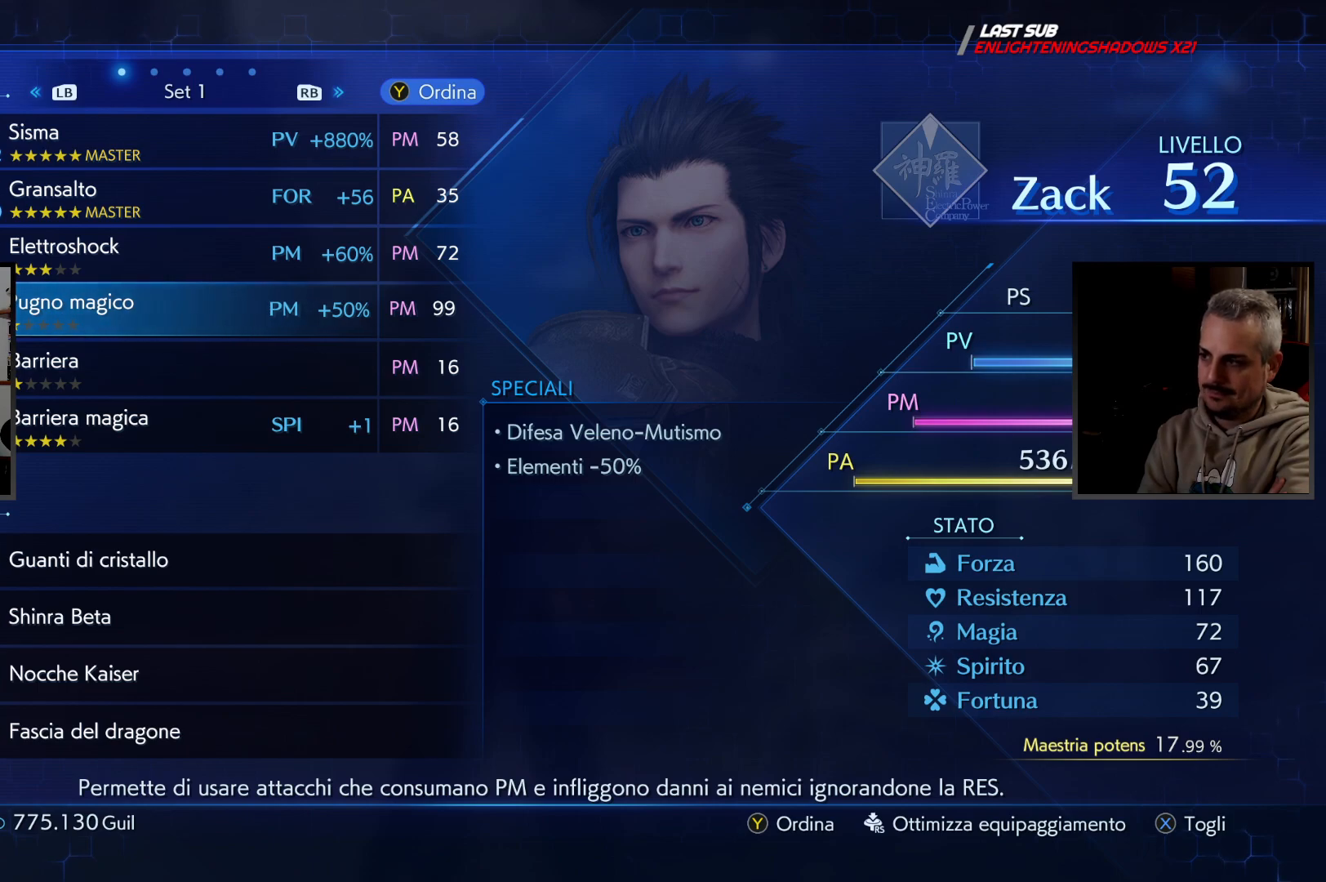
Gameplay with a controller (PlayStation layout); each line is a JSON object with the inputs held at the frame after it. "button_events" lists button changes between this image and that frame as [ms after this image, input, new state], when the widget could be followed in between (sticks are given only as held states). Not read: R3 other_buttons.
{"buttons": ["DPAD_DOWN"], "left_stick": "center", "right_stick": "center", "button_events": [[233, "DPAD_DOWN", "down"], [383, "DPAD_DOWN", "up"], [500, "DPAD_DOWN", "down"]]}
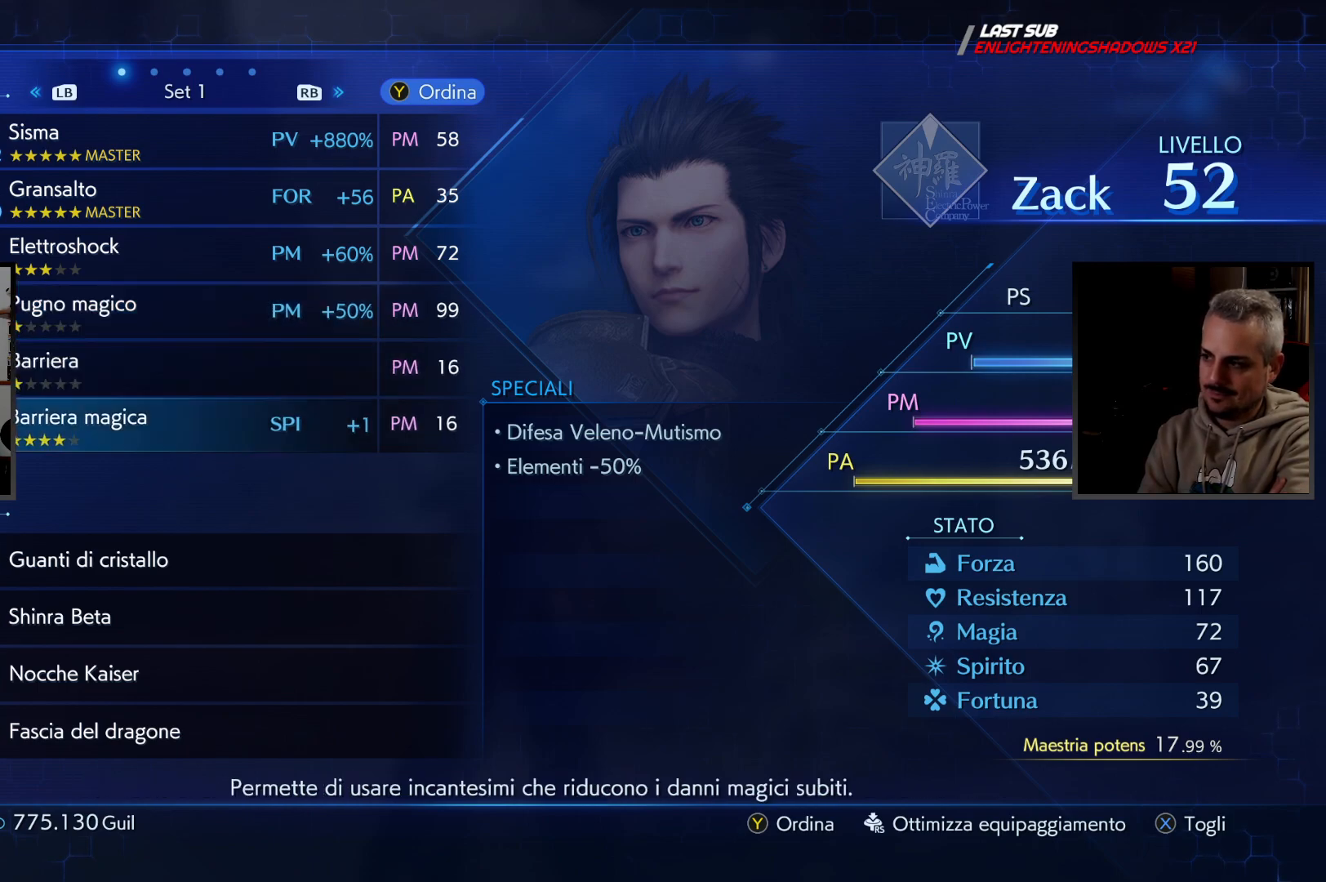
{"buttons": [], "left_stick": "center", "right_stick": "center", "button_events": [[83, "DPAD_DOWN", "up"]]}
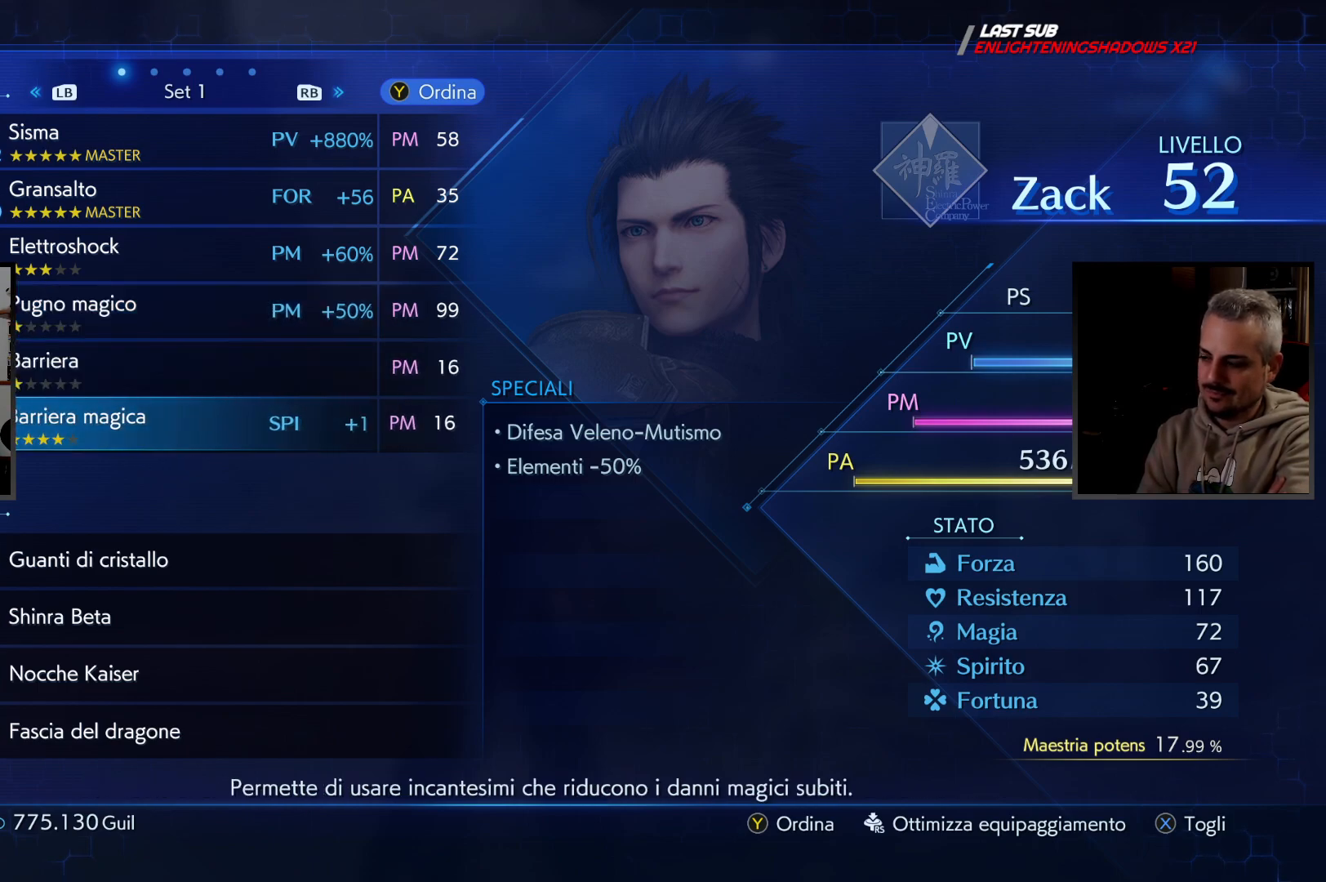
{"buttons": [], "left_stick": "center", "right_stick": "center", "button_events": [[50, "DPAD_UP", "down"], [150, "DPAD_UP", "up"]]}
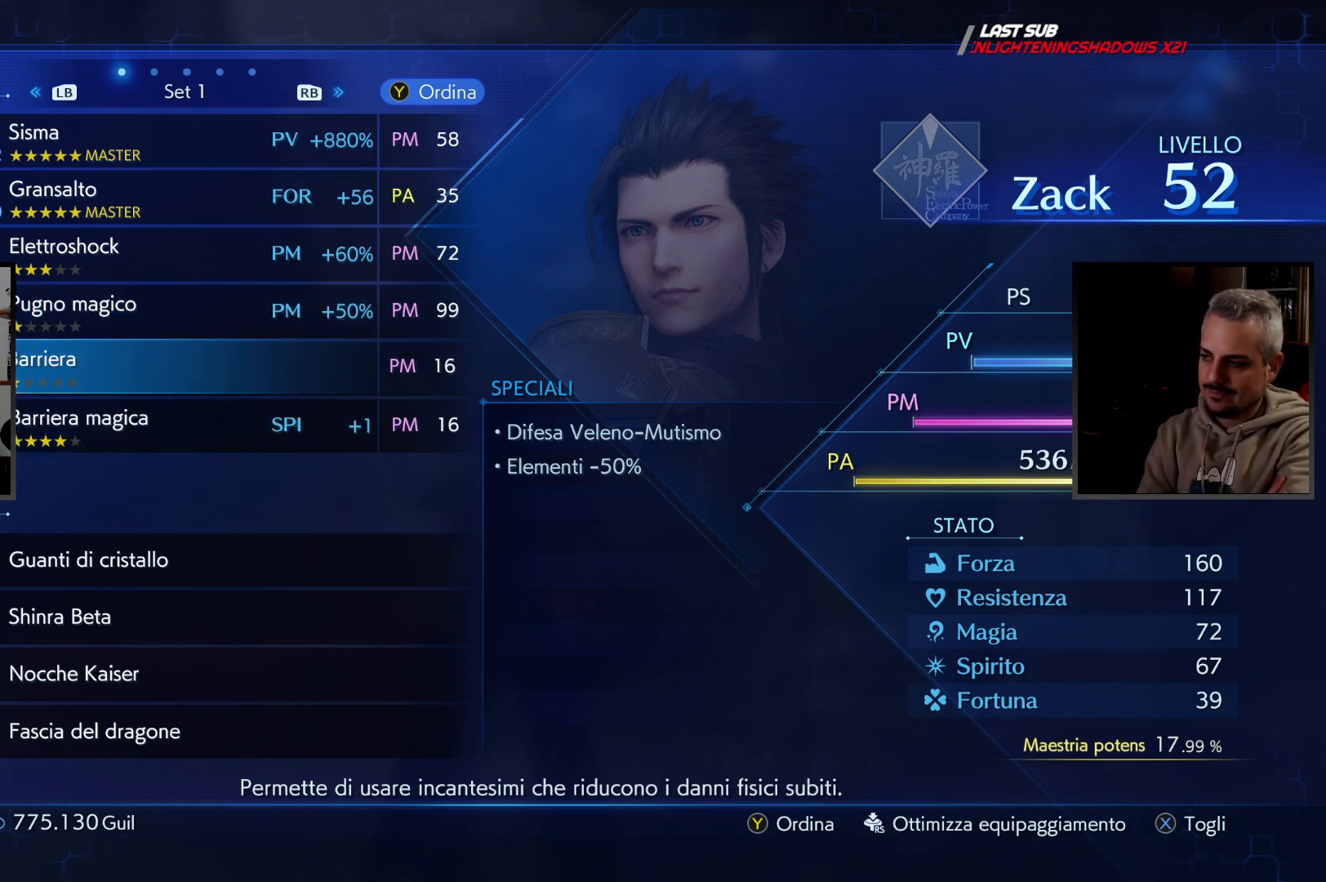
{"buttons": [], "left_stick": "center", "right_stick": "center", "button_events": []}
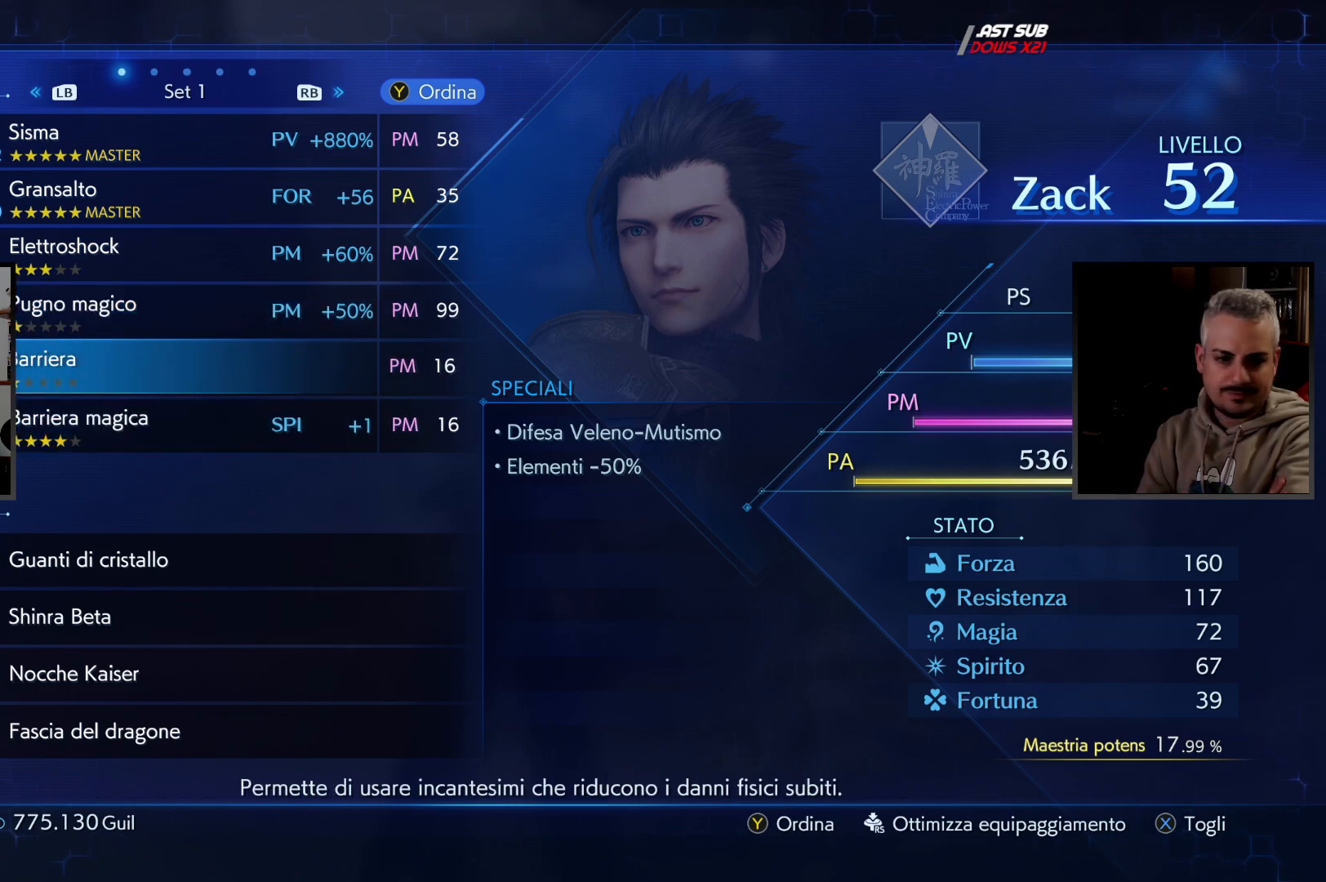
{"buttons": [], "left_stick": "center", "right_stick": "center", "button_events": []}
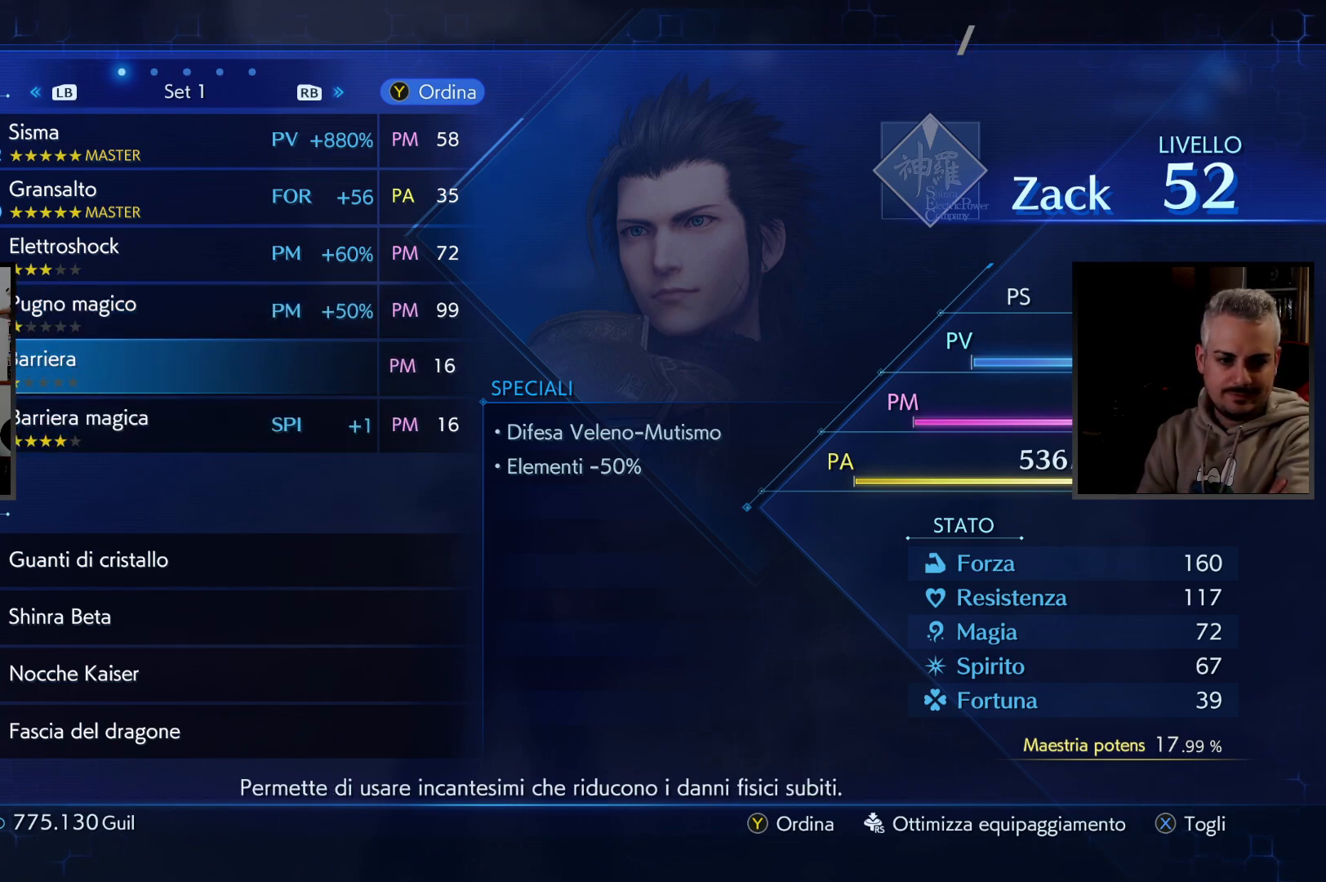
{"buttons": [], "left_stick": "center", "right_stick": "center", "button_events": []}
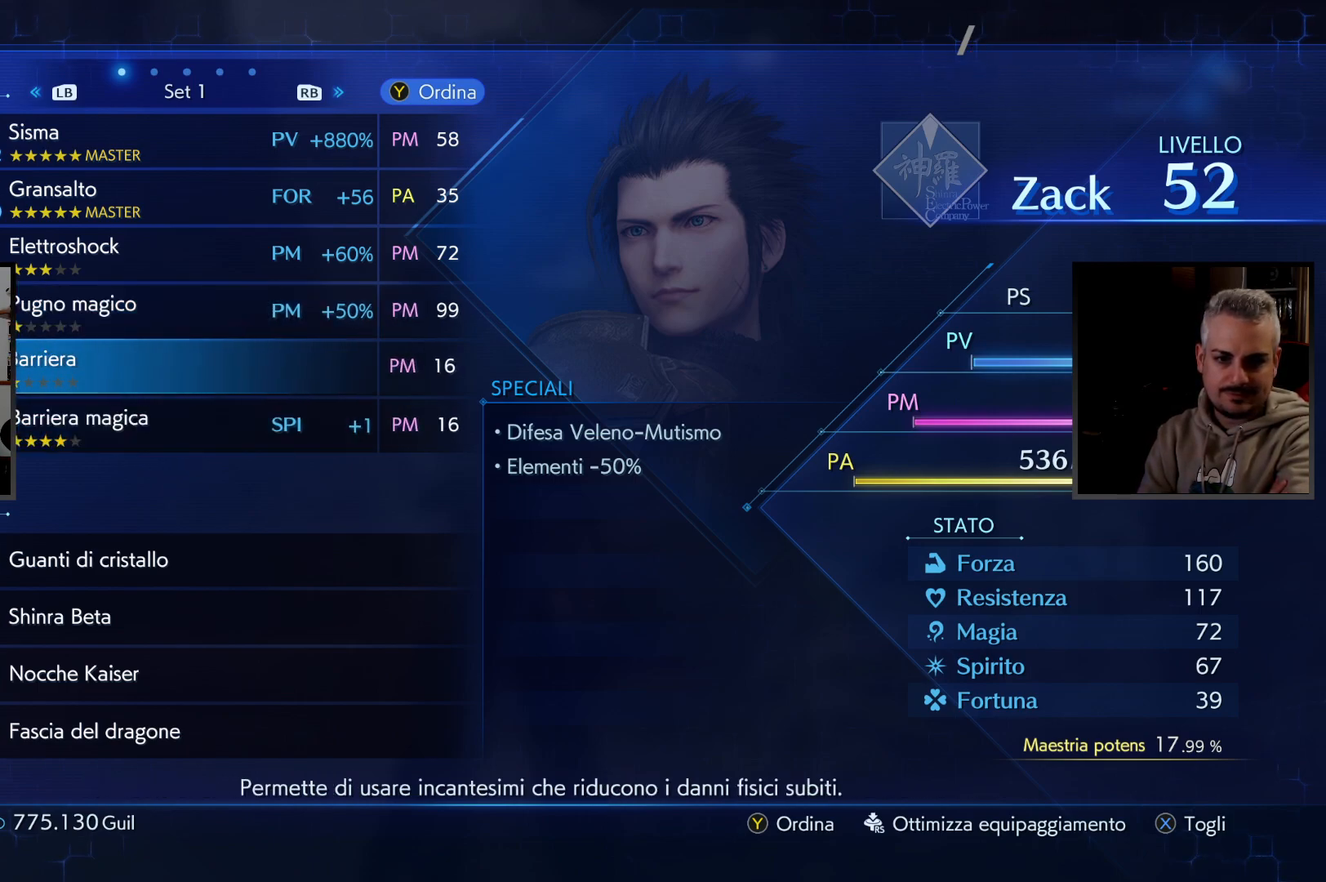
{"buttons": [], "left_stick": "center", "right_stick": "center", "button_events": []}
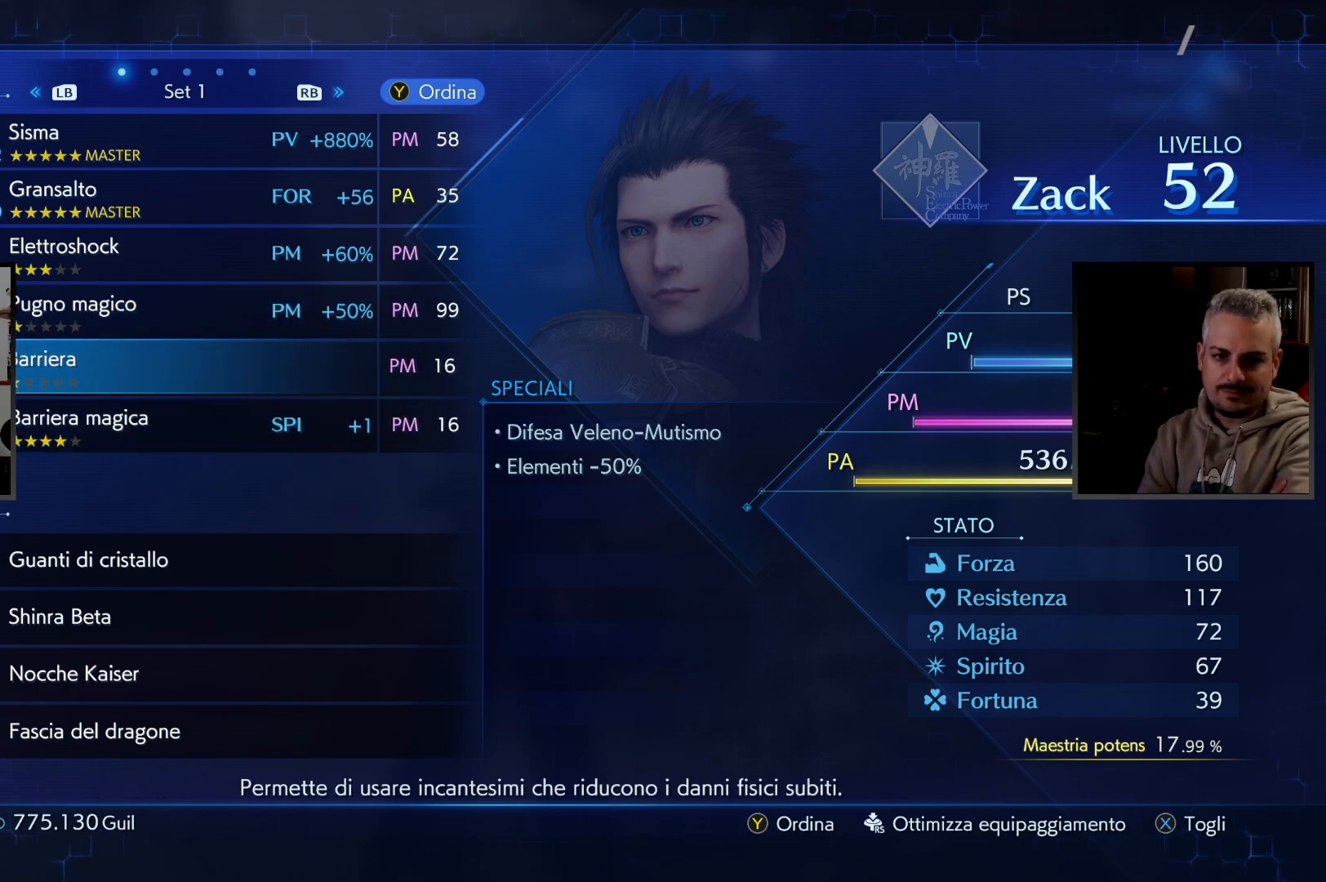
{"buttons": [], "left_stick": "center", "right_stick": "center", "button_events": []}
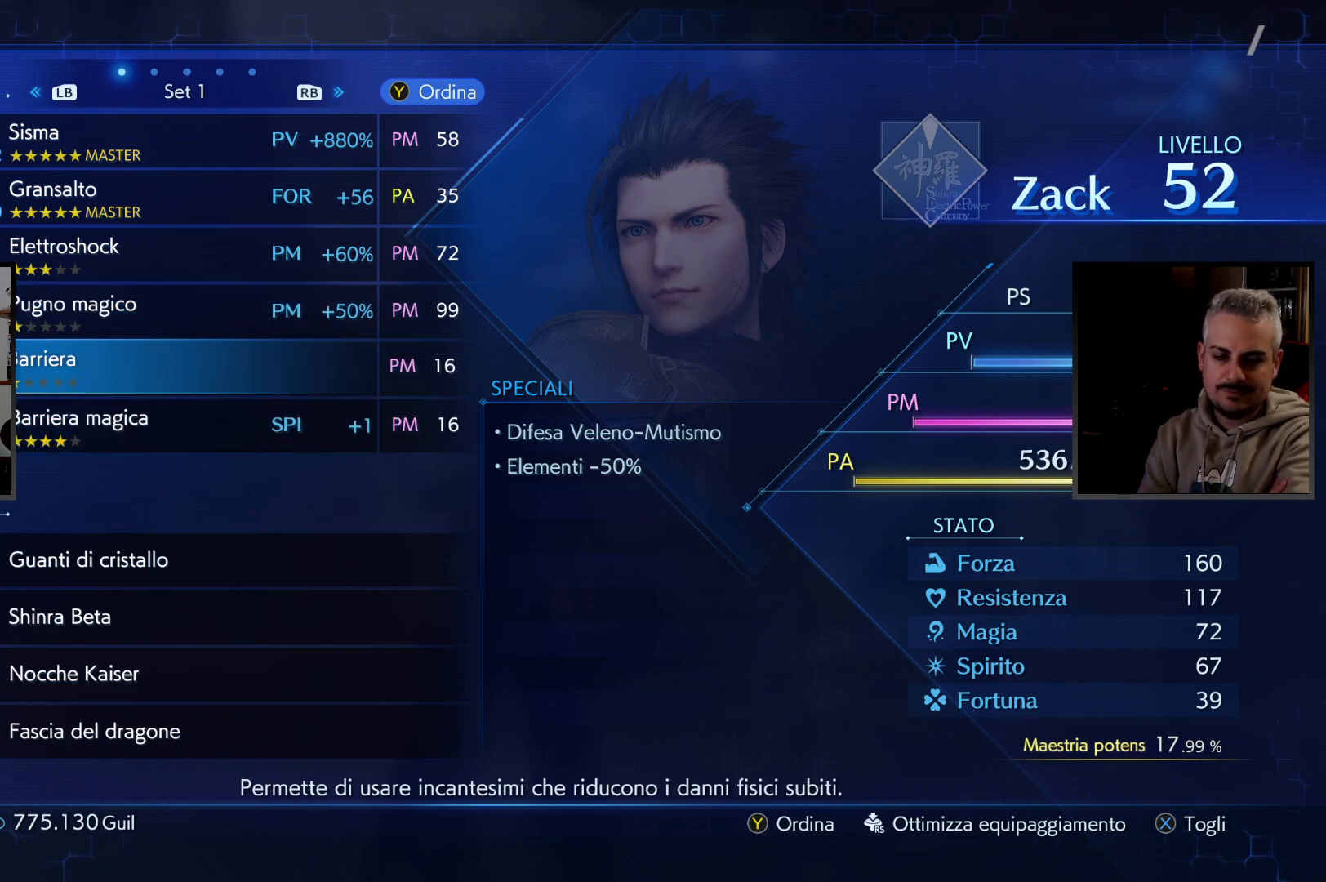
{"buttons": [], "left_stick": "center", "right_stick": "center", "button_events": []}
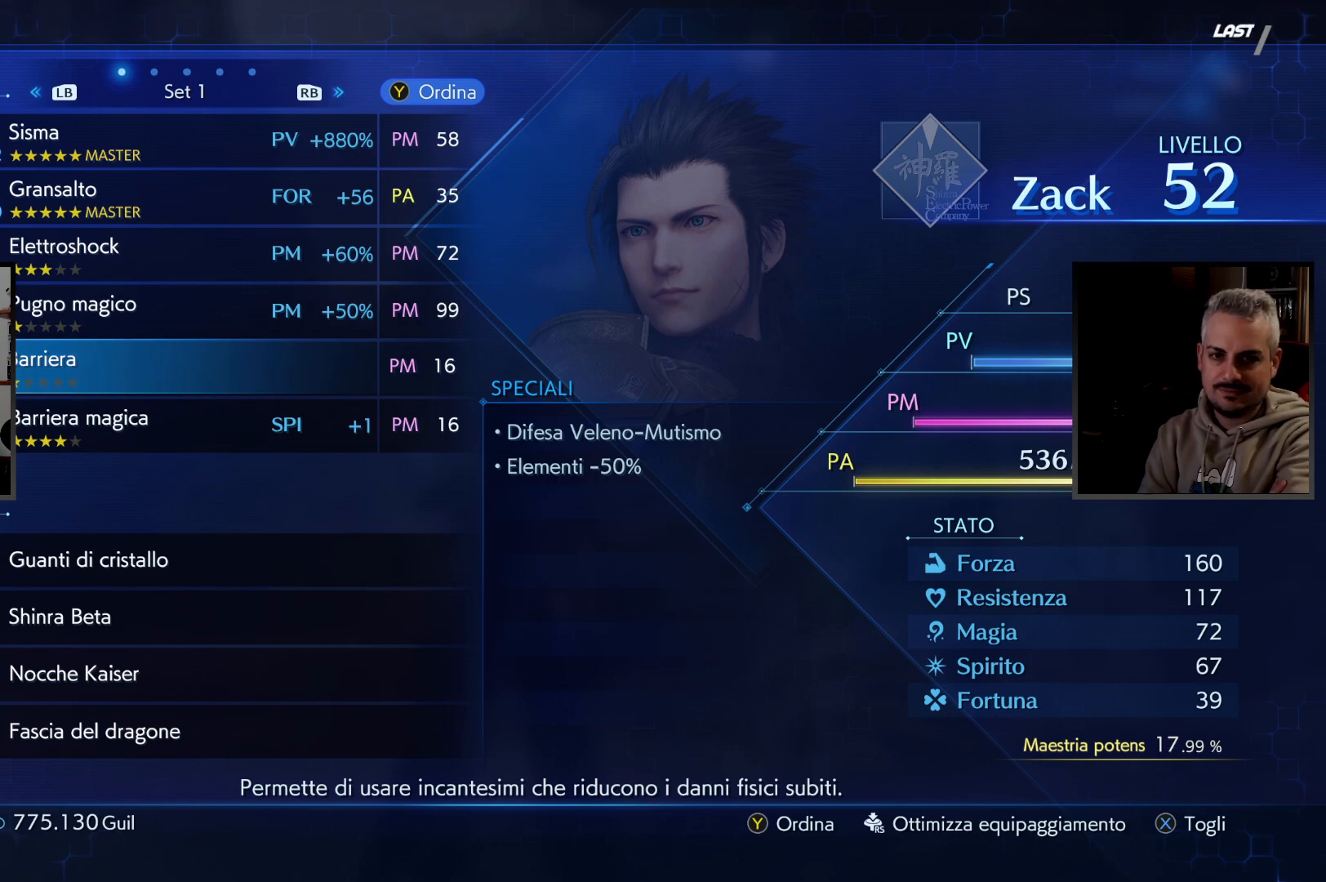
{"buttons": [], "left_stick": "center", "right_stick": "center", "button_events": []}
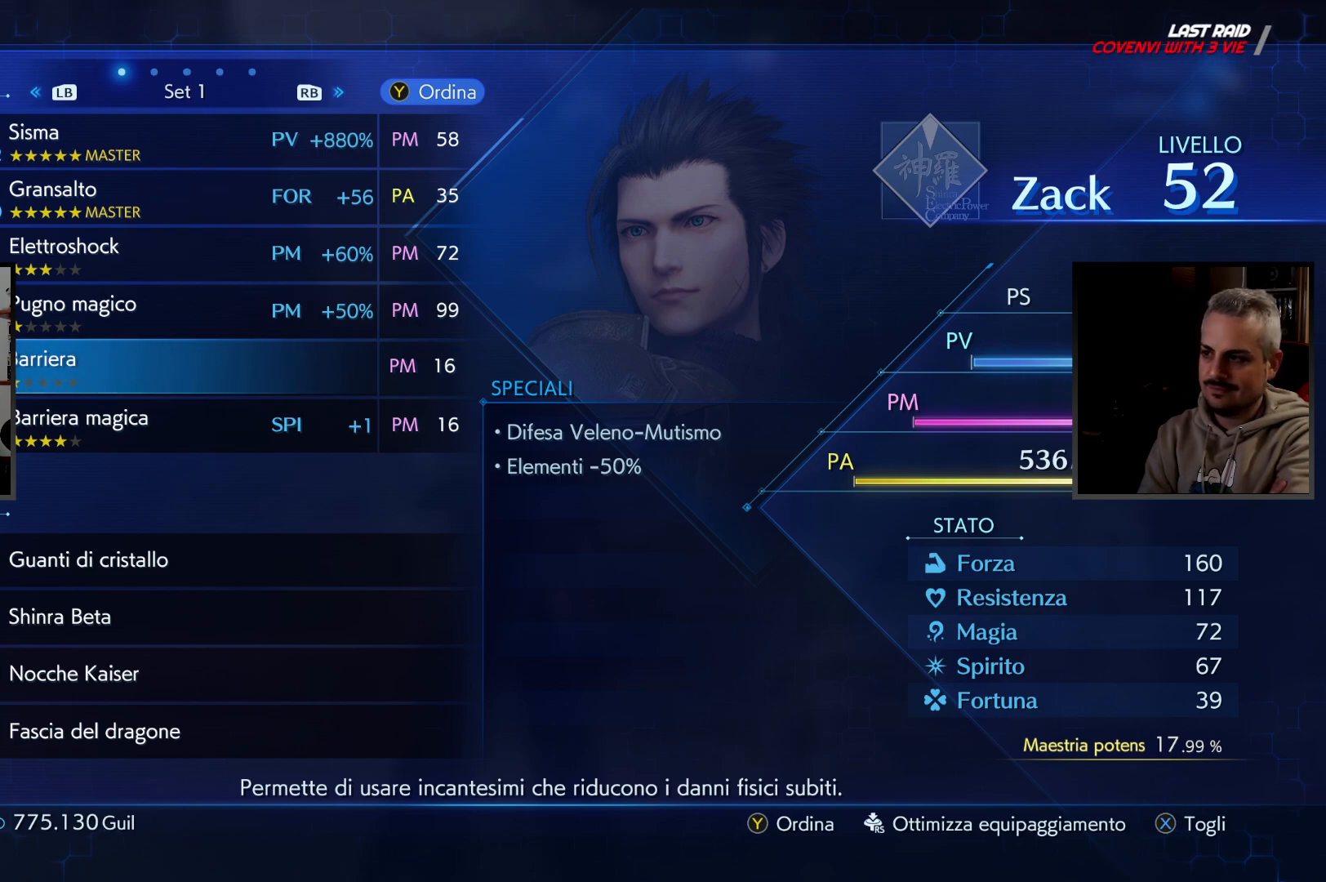
{"buttons": [], "left_stick": "center", "right_stick": "center", "button_events": [[183, "DPAD_DOWN", "down"], [350, "DPAD_DOWN", "up"]]}
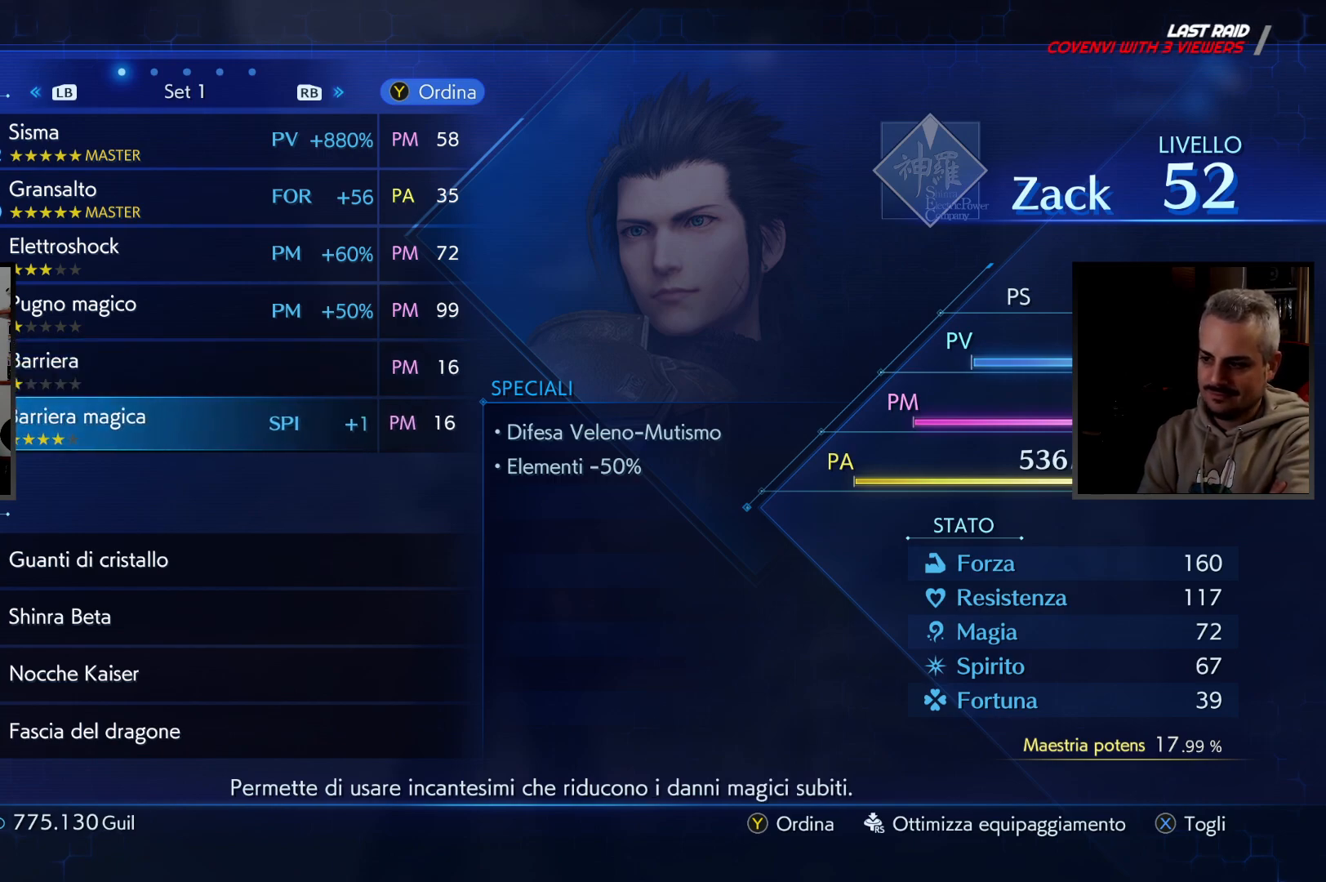
{"buttons": [], "left_stick": "center", "right_stick": "center", "button_events": []}
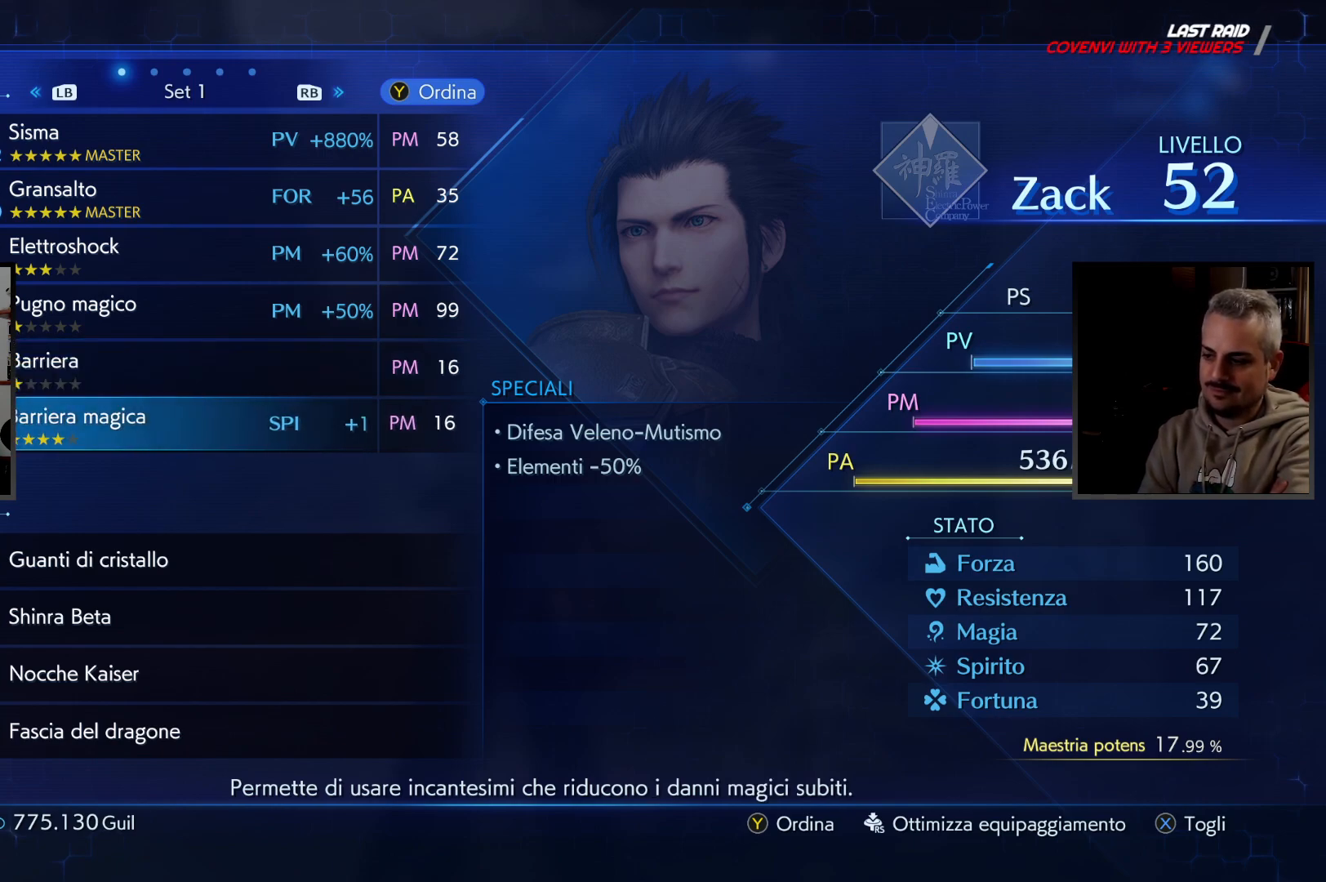
{"buttons": [], "left_stick": "center", "right_stick": "center", "button_events": []}
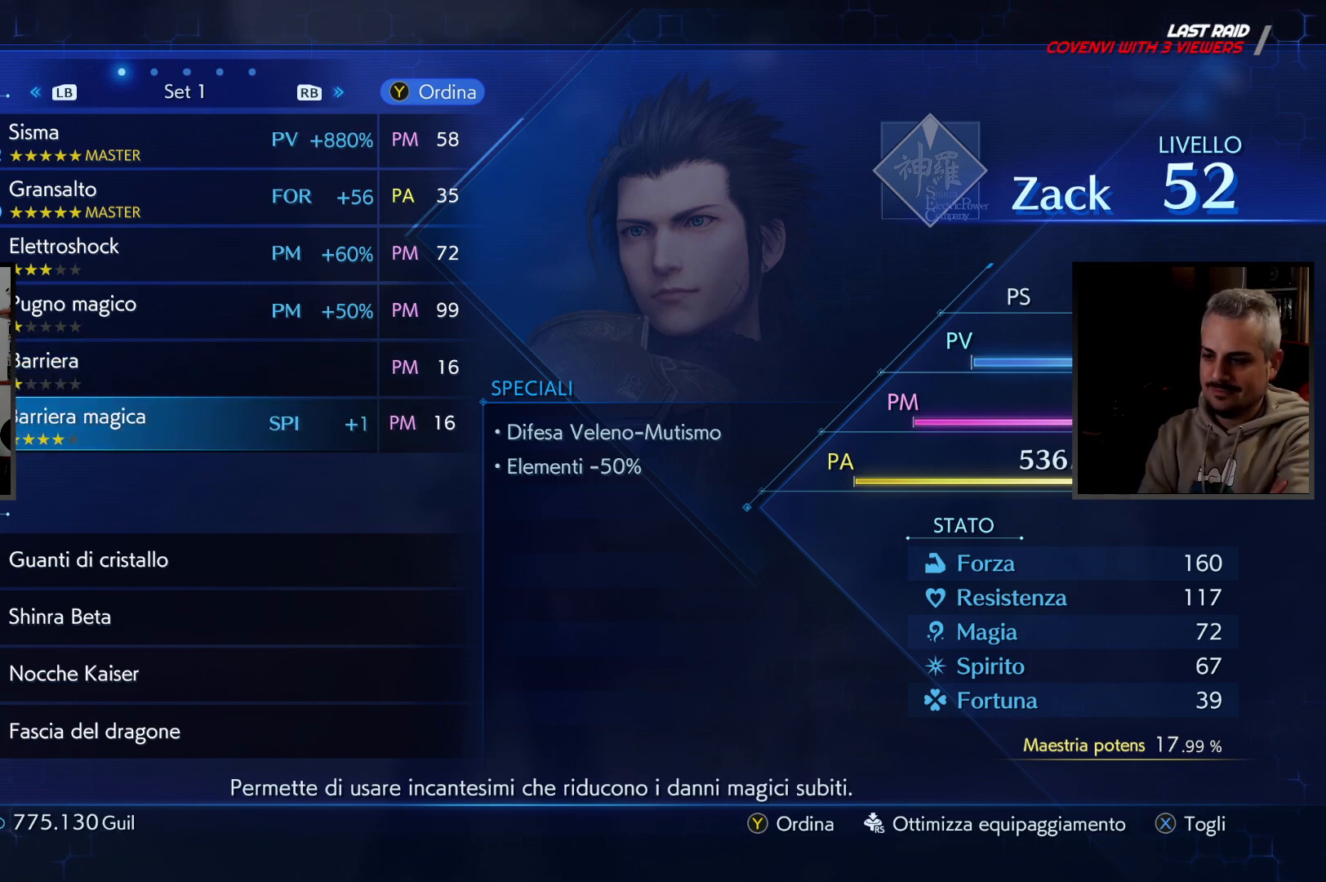
{"buttons": [], "left_stick": "center", "right_stick": "center", "button_events": [[133, "DPAD_UP", "down"], [300, "DPAD_UP", "up"]]}
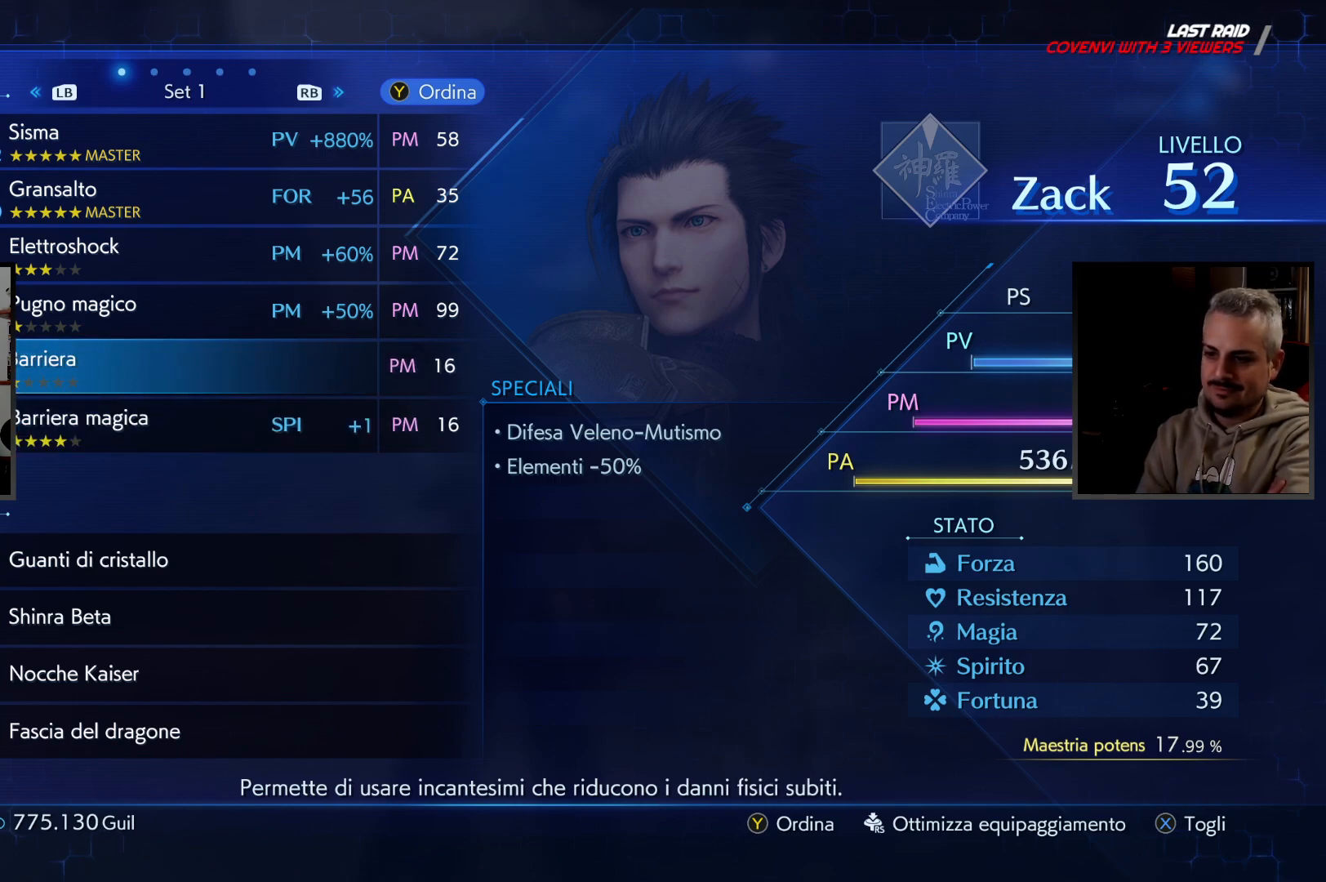
{"buttons": ["DPAD_DOWN"], "left_stick": "center", "right_stick": "center", "button_events": [[383, "DPAD_DOWN", "down"]]}
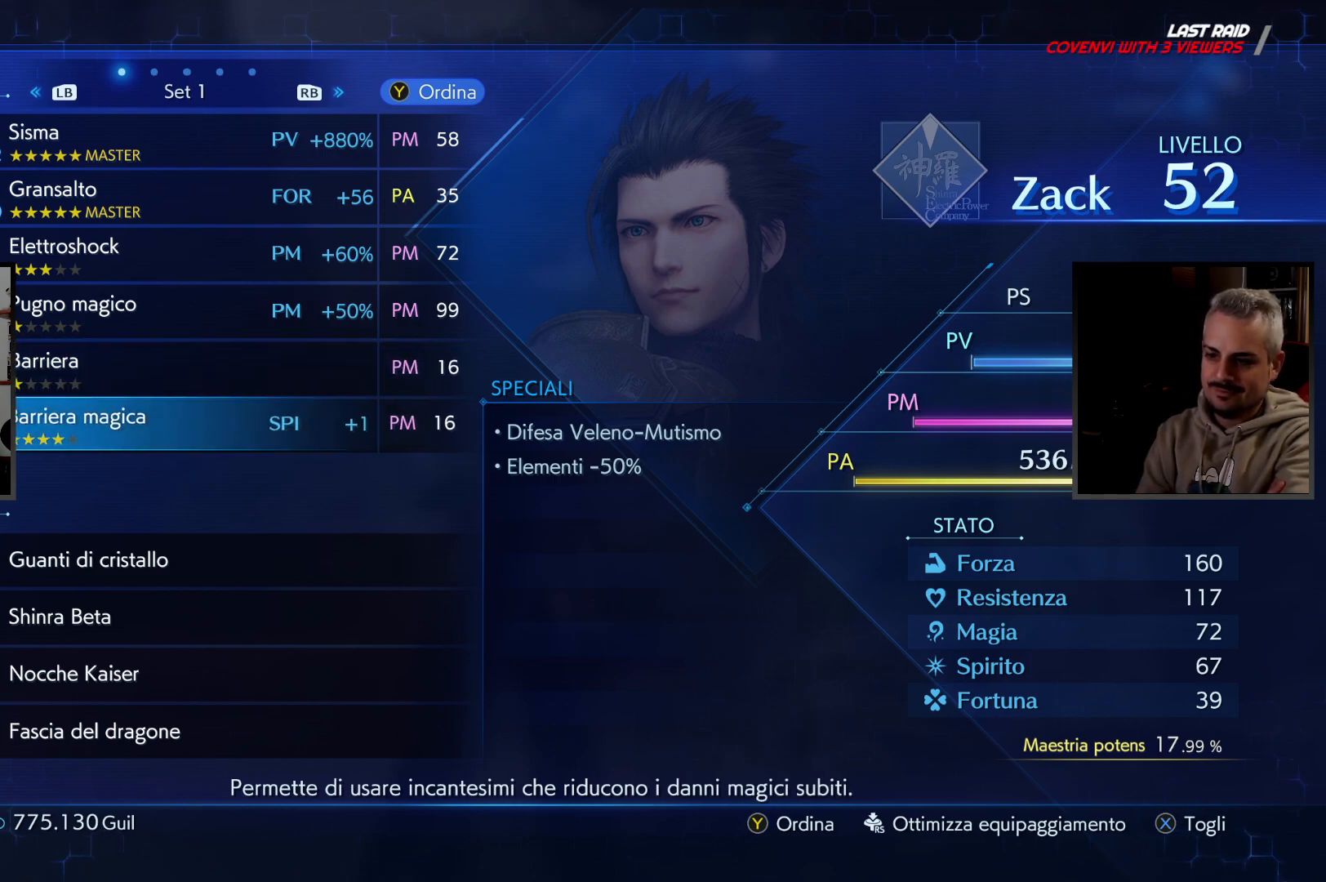
{"buttons": ["DPAD_UP"], "left_stick": "center", "right_stick": "center", "button_events": [[83, "DPAD_DOWN", "up"], [417, "DPAD_UP", "down"]]}
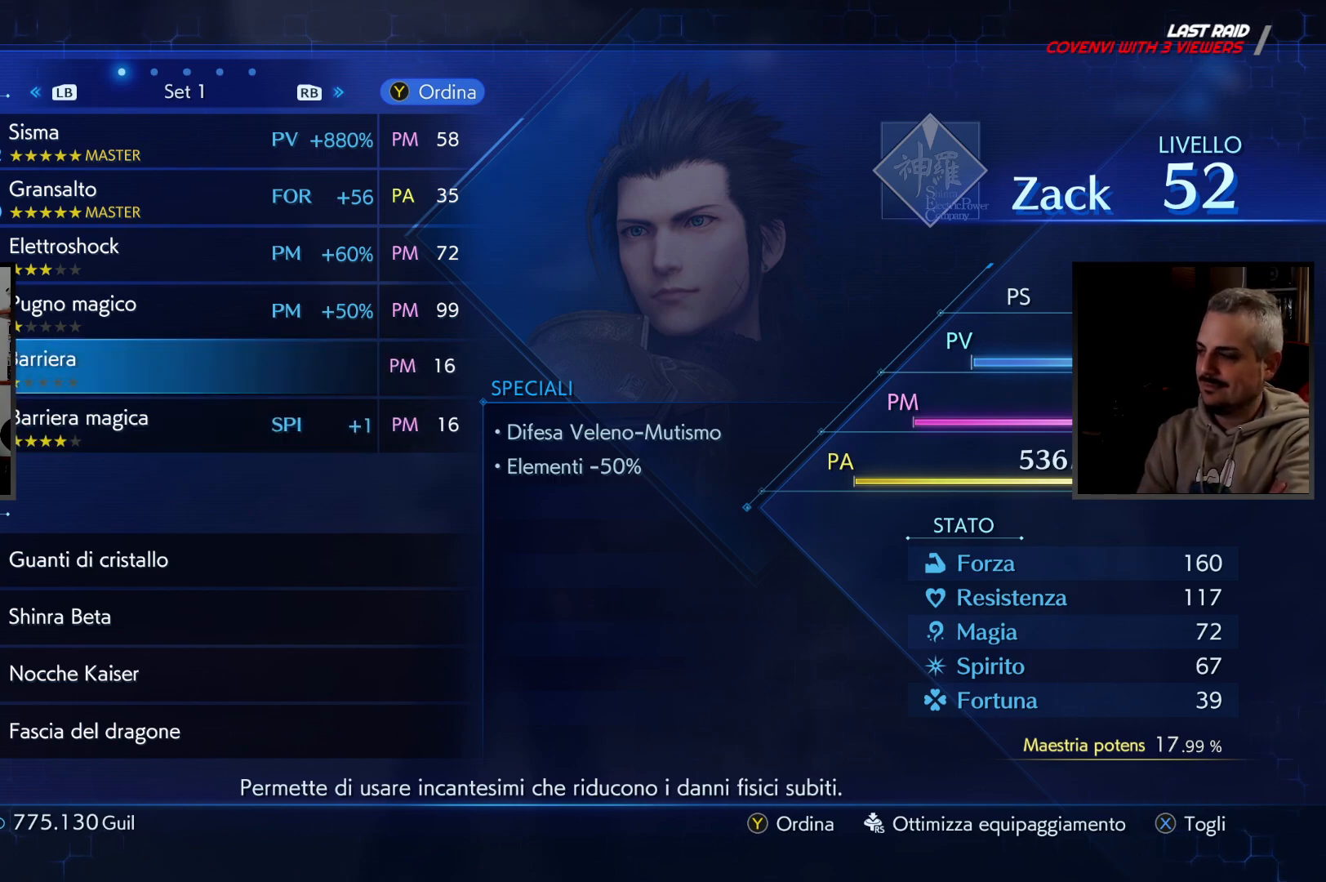
{"buttons": [], "left_stick": "center", "right_stick": "center", "button_events": [[50, "DPAD_UP", "up"]]}
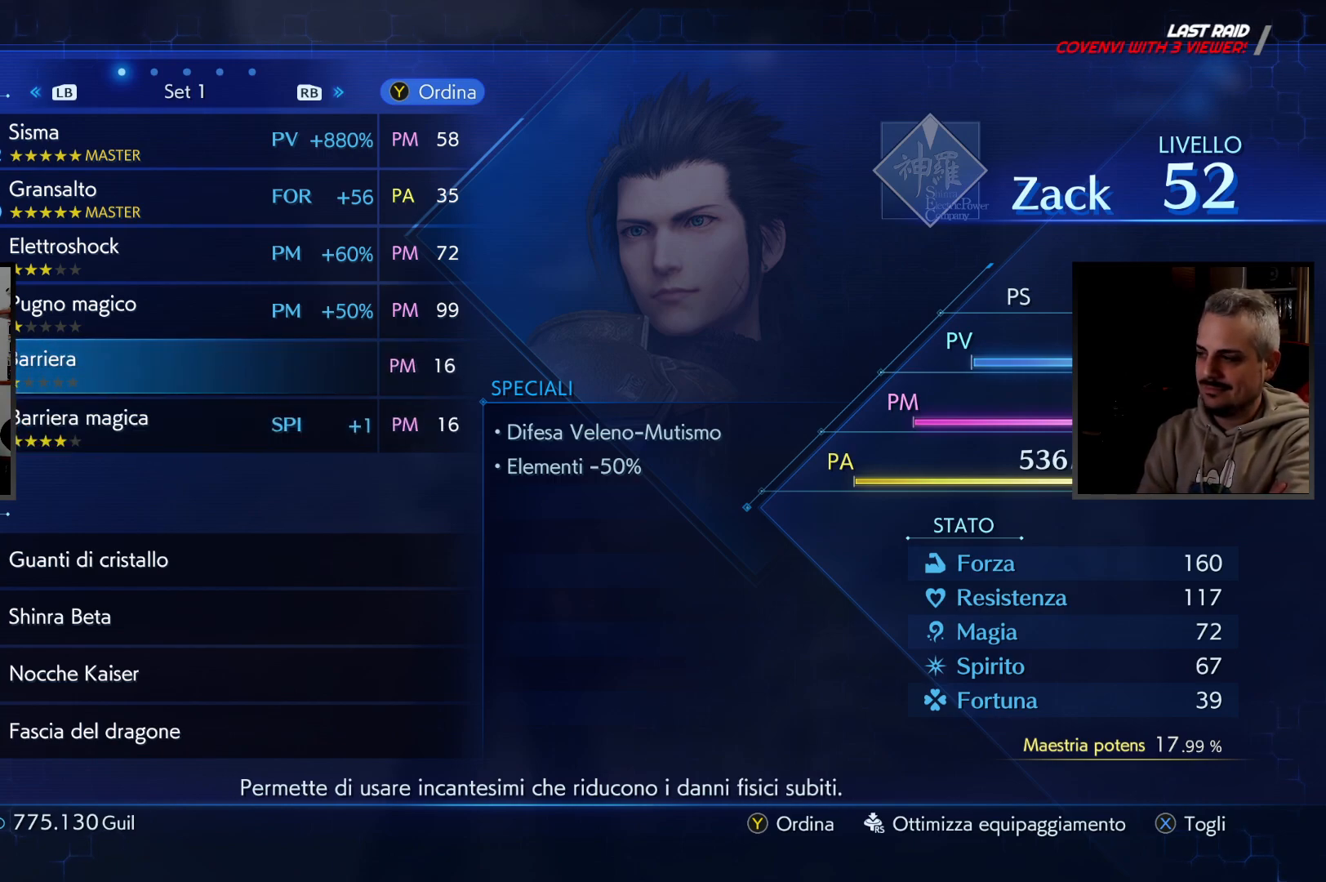
{"buttons": [], "left_stick": "center", "right_stick": "center", "button_events": []}
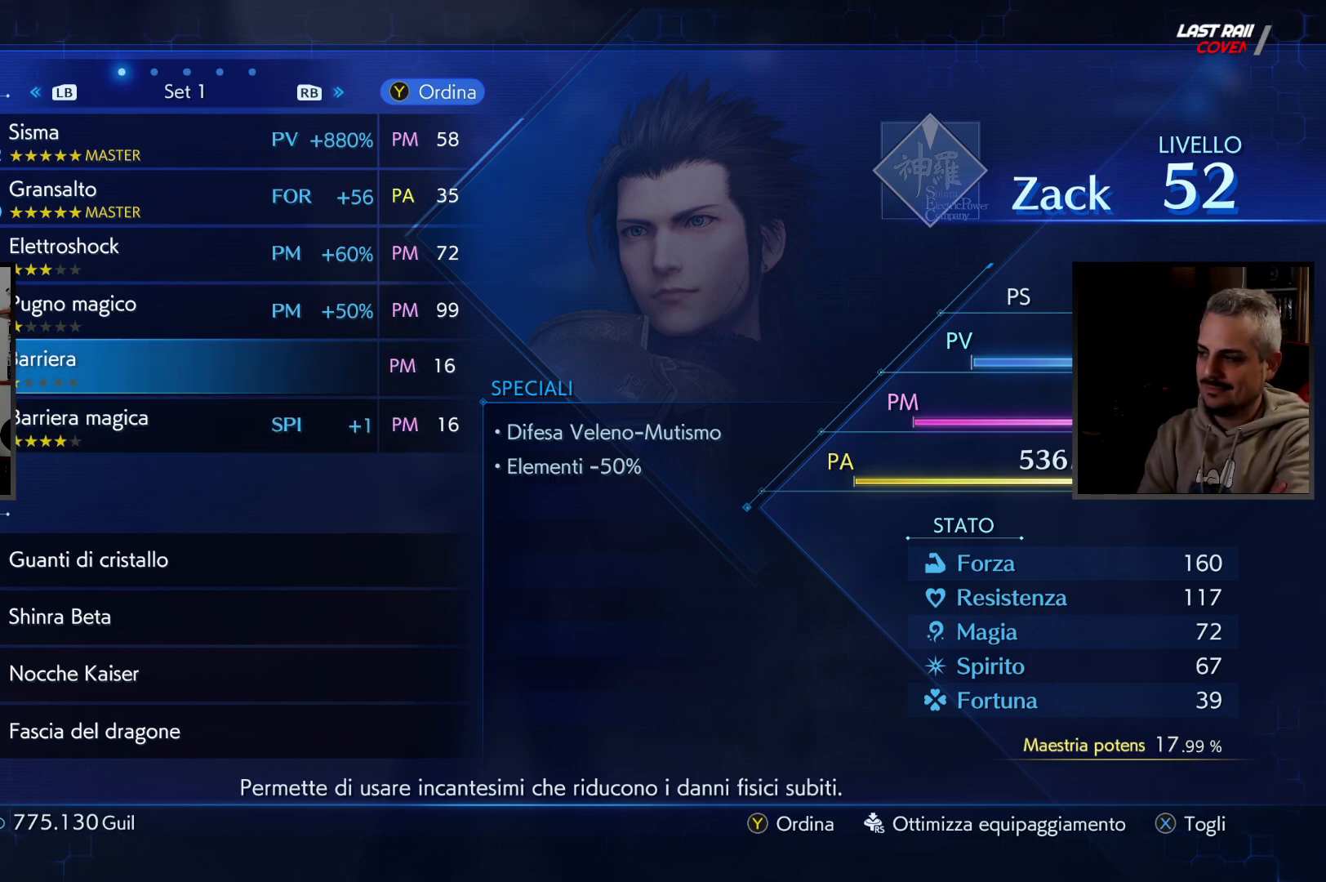
{"buttons": [], "left_stick": "center", "right_stick": "center", "button_events": []}
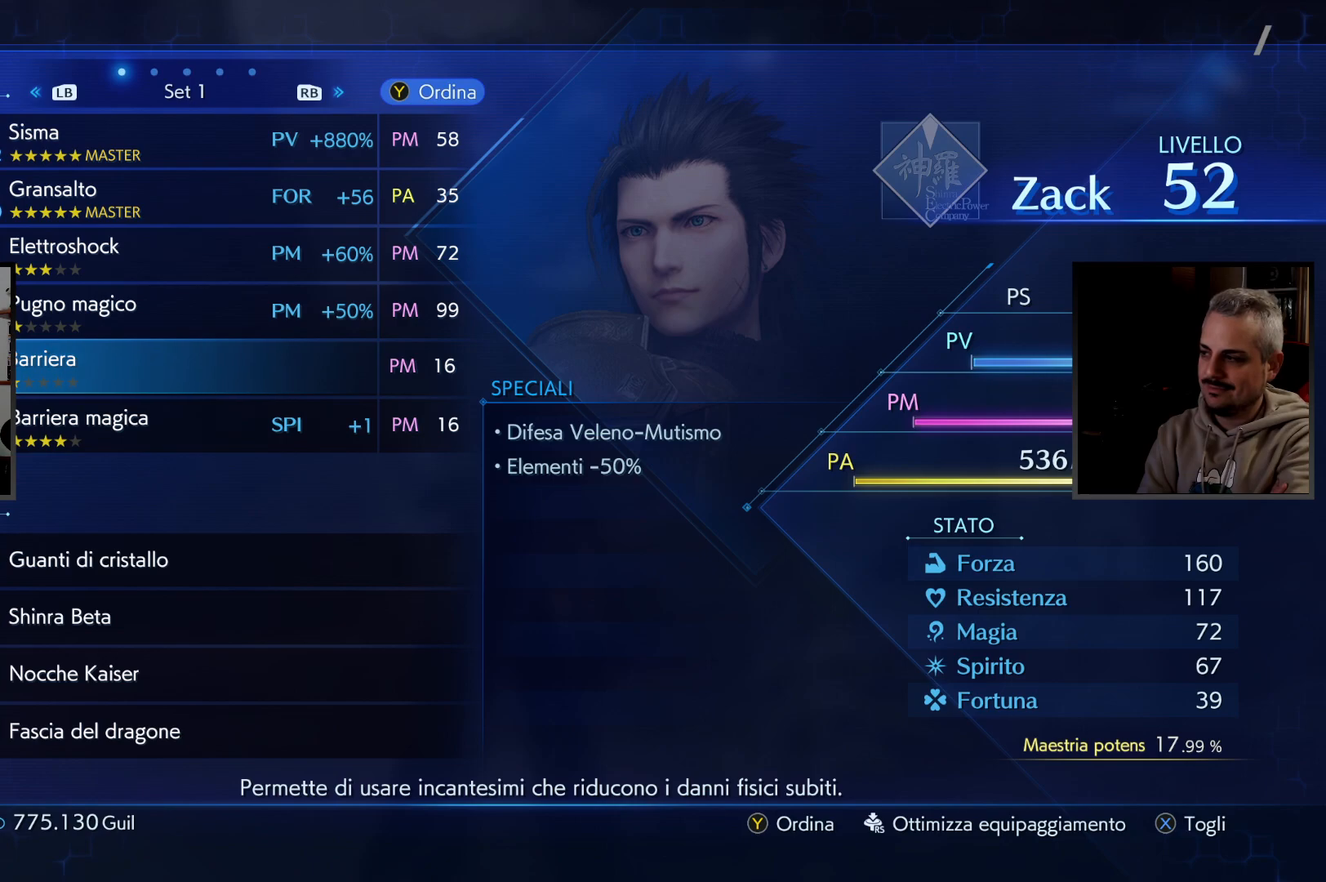
{"buttons": [], "left_stick": "center", "right_stick": "center", "button_events": [[100, "DPAD_UP", "down"], [217, "DPAD_UP", "up"]]}
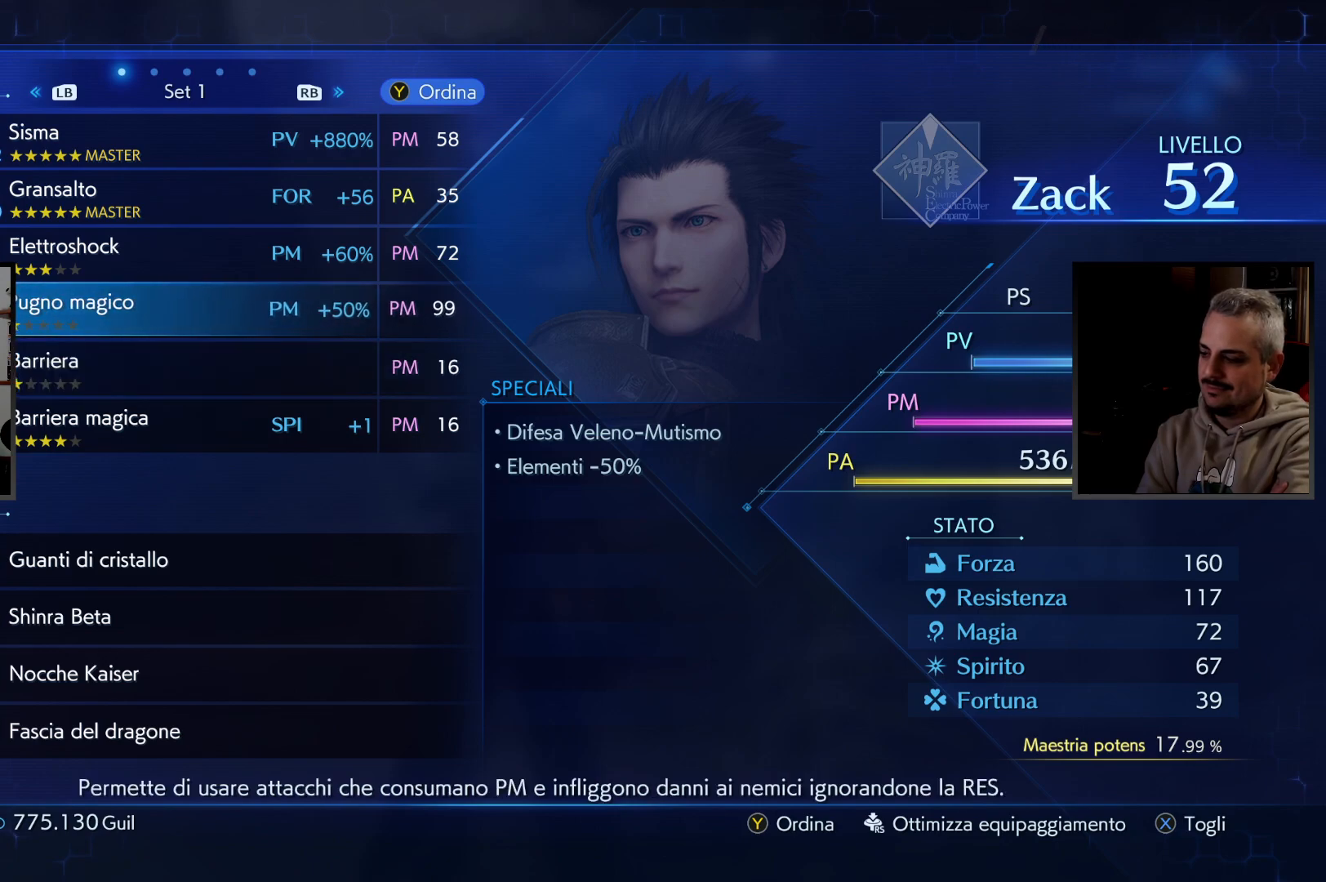
{"buttons": [], "left_stick": "center", "right_stick": "center", "button_events": [[67, "DPAD_DOWN", "down"], [133, "DPAD_DOWN", "up"]]}